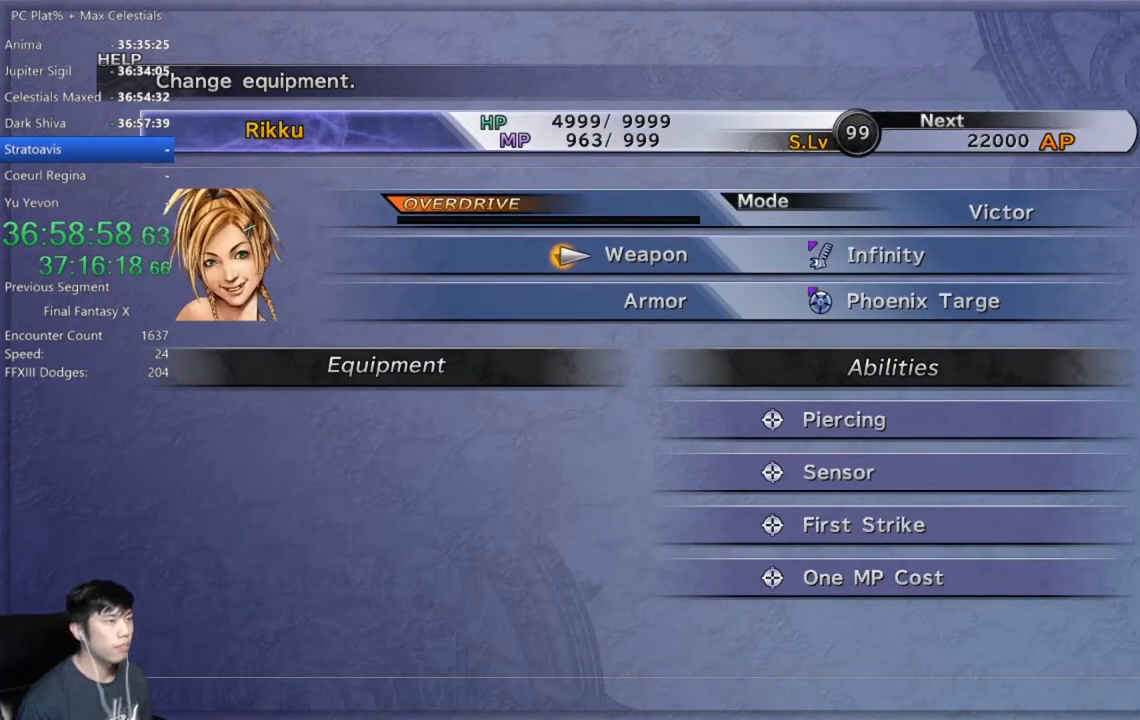
Gameplay with a controller (Xbox layout); each line is a JSON object with the inputs held at the frame after it. "events" lists button and stick changes between this image and that frame as [ms after this image, input, new state], when the widget could be followed in between.
{"buttons": [], "left_stick": "center", "right_stick": "center", "events": [[101, "A", "down"], [201, "A", "up"]]}
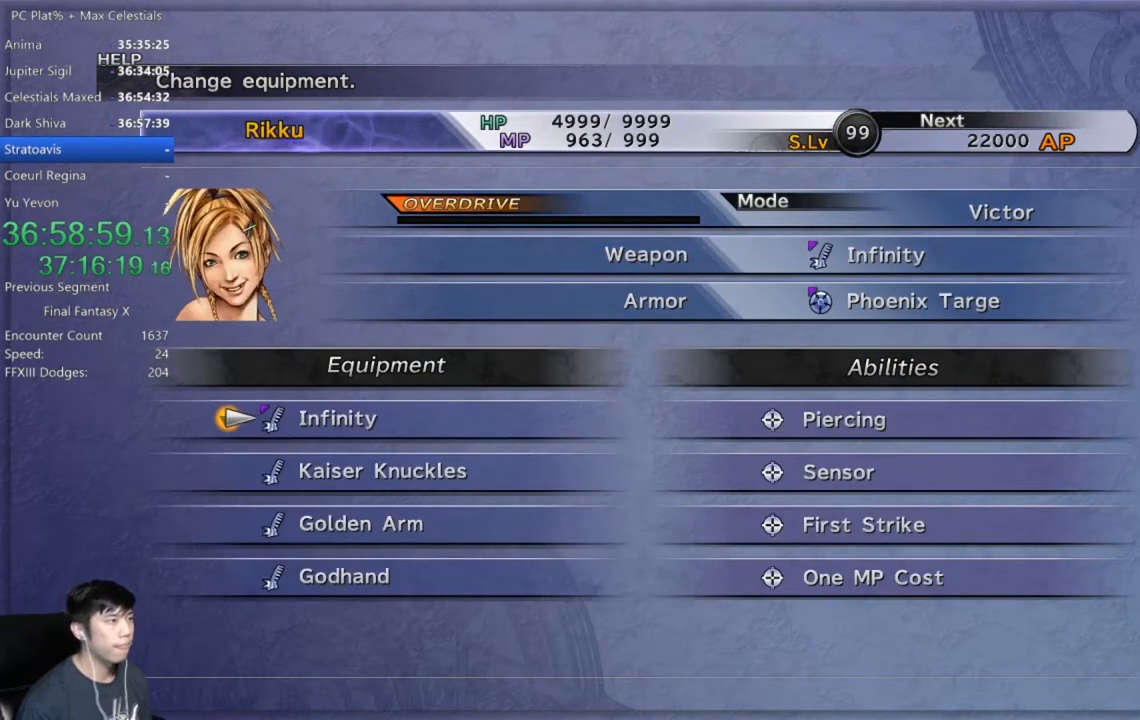
{"buttons": [], "left_stick": "center", "right_stick": "center", "events": [[334, "DPAD_DOWN", "down"], [434, "DPAD_DOWN", "up"]]}
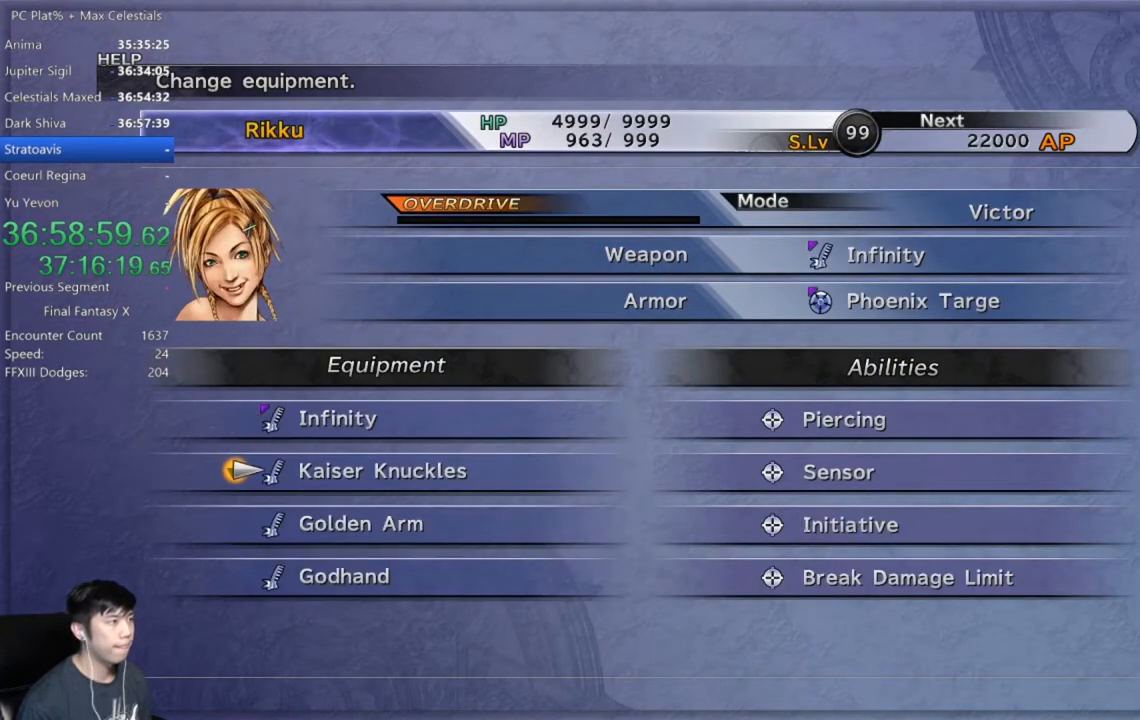
{"buttons": [], "left_stick": "center", "right_stick": "center", "events": [[34, "DPAD_DOWN", "down"], [134, "DPAD_DOWN", "up"]]}
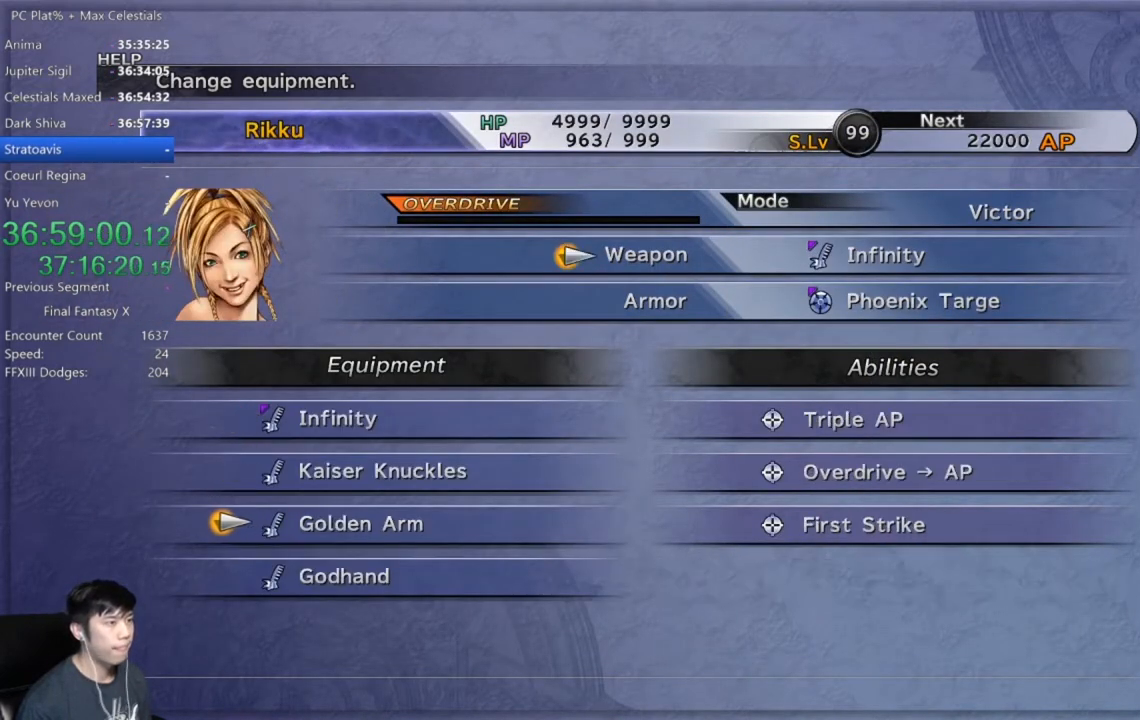
{"buttons": [], "left_stick": "center", "right_stick": "center", "events": [[367, "DPAD_DOWN", "down"], [500, "DPAD_DOWN", "up"]]}
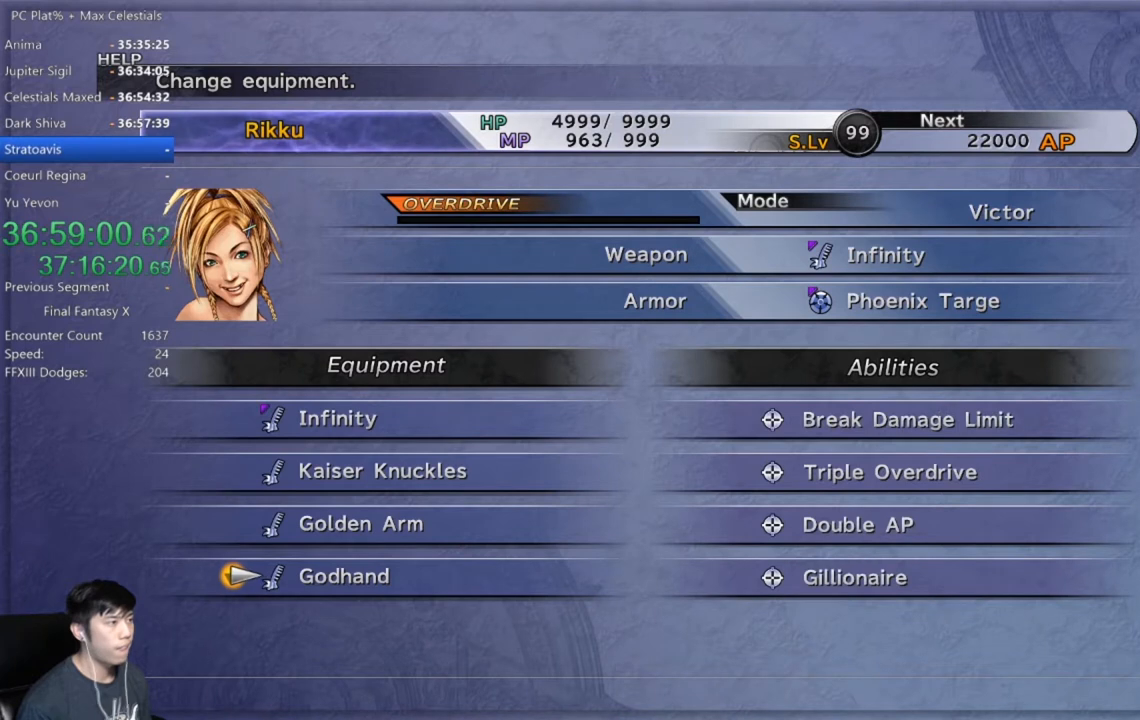
{"buttons": [], "left_stick": "center", "right_stick": "center", "events": []}
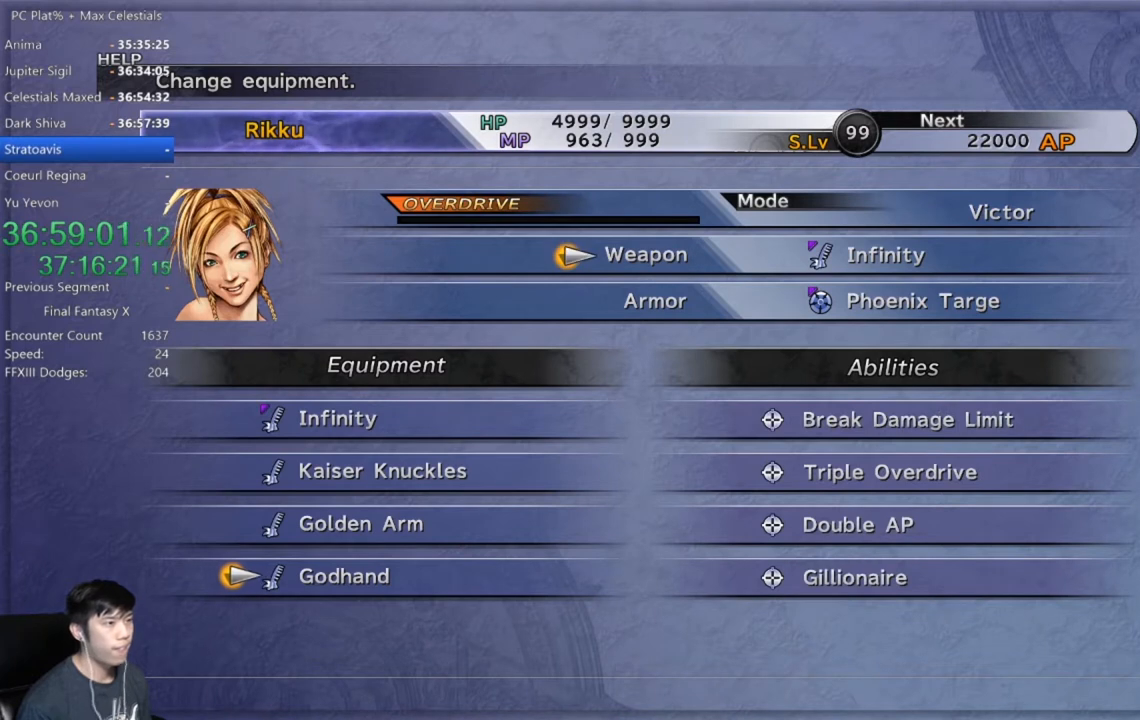
{"buttons": [], "left_stick": "center", "right_stick": "center", "events": []}
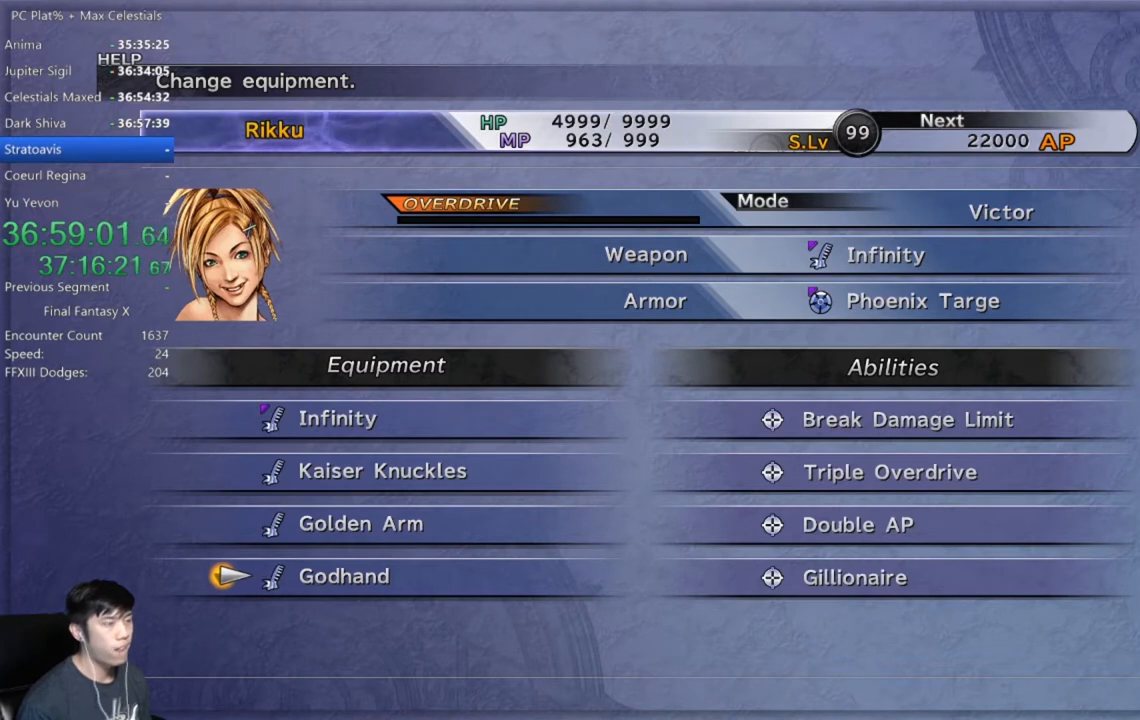
{"buttons": [], "left_stick": "center", "right_stick": "center", "events": []}
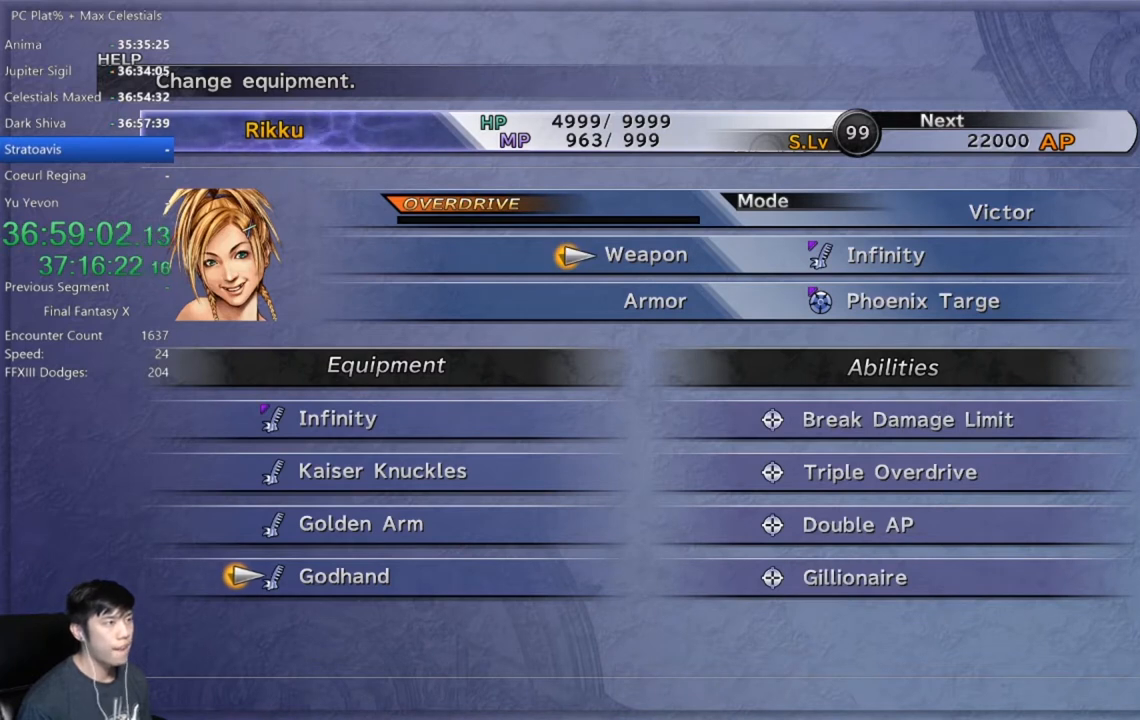
{"buttons": [], "left_stick": "center", "right_stick": "center", "events": [[367, "DPAD_UP", "down"], [467, "DPAD_UP", "up"]]}
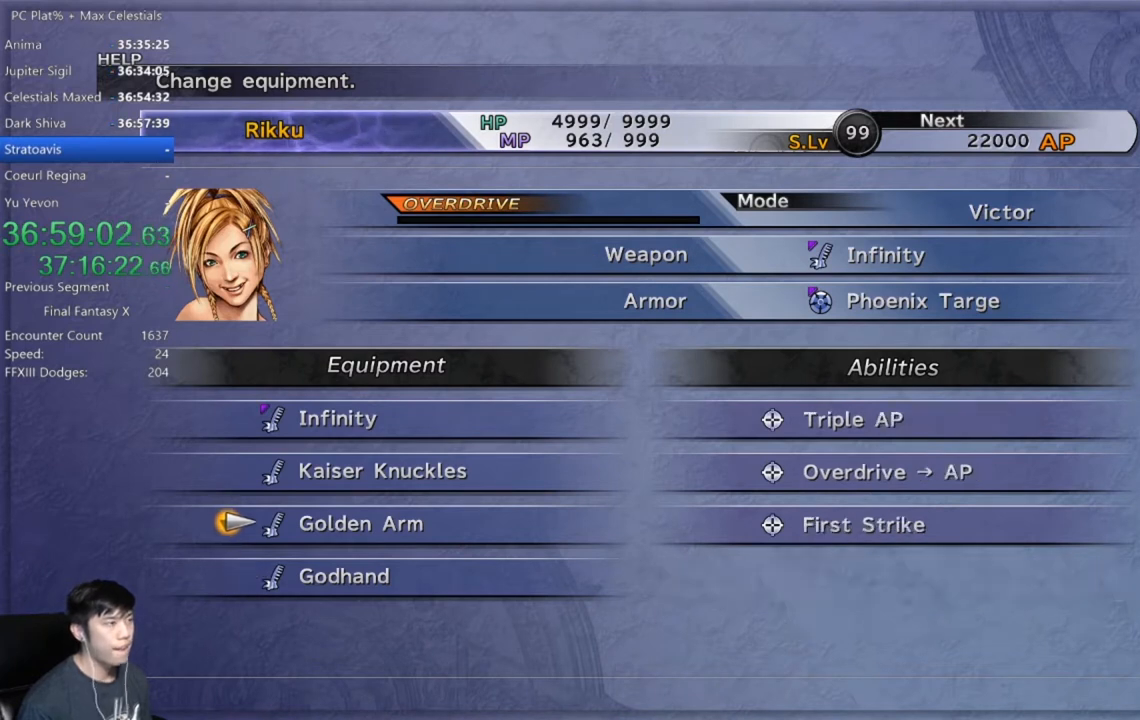
{"buttons": ["A"], "left_stick": "center", "right_stick": "center", "events": [[34, "DPAD_UP", "down"], [167, "DPAD_UP", "up"], [468, "A", "down"]]}
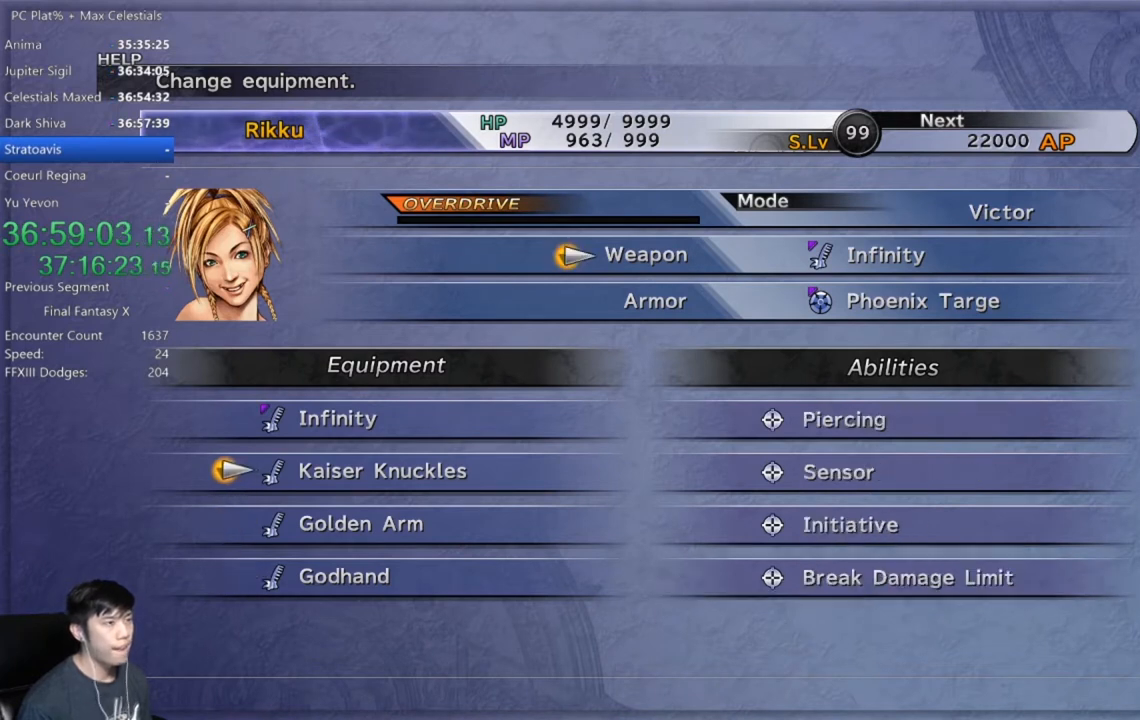
{"buttons": ["B"], "left_stick": "down", "right_stick": "center", "events": [[67, "A", "up"], [167, "B", "down"], [233, "B", "up"], [334, "B", "down"], [400, "B", "up"], [467, "B", "down"], [500, "left_stick", "down"]]}
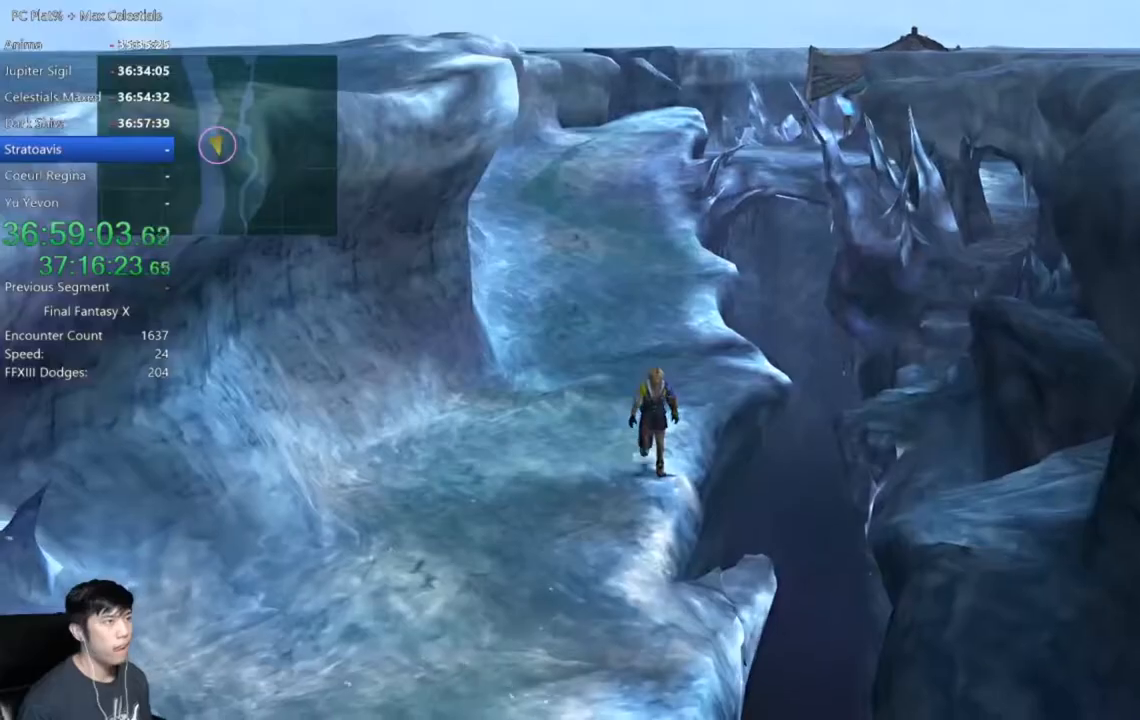
{"buttons": [], "left_stick": "down", "right_stick": "center", "events": [[34, "B", "up"]]}
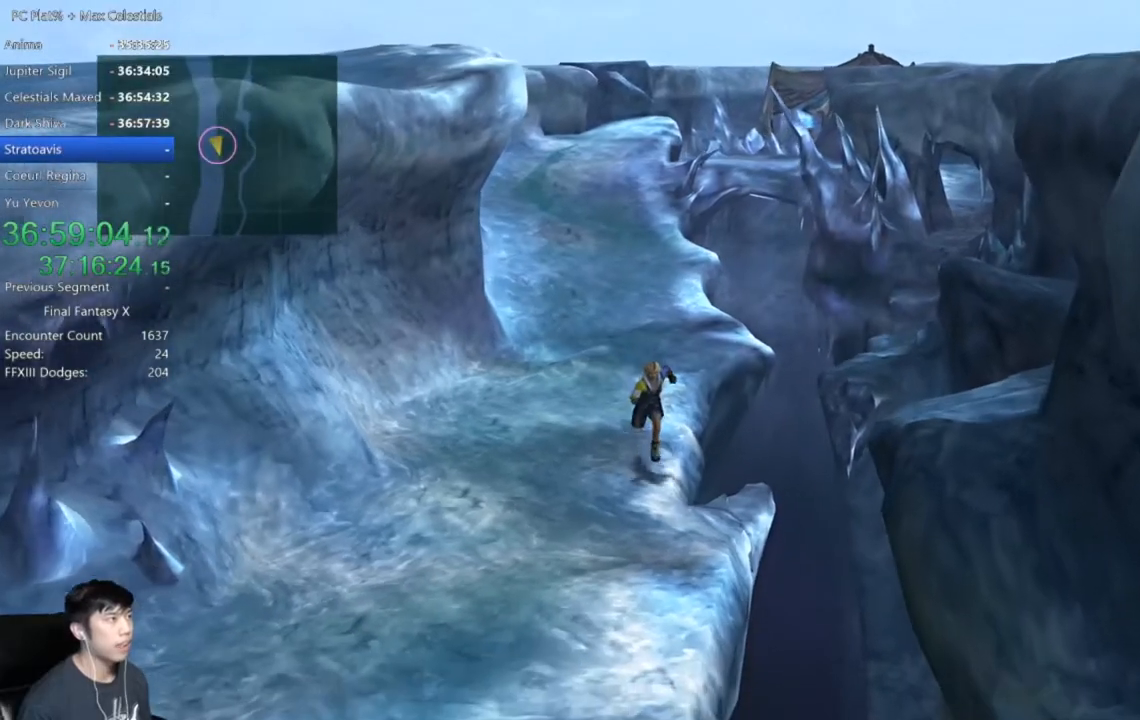
{"buttons": [], "left_stick": "down-left", "right_stick": "center", "events": [[100, "left_stick", "down-left"]]}
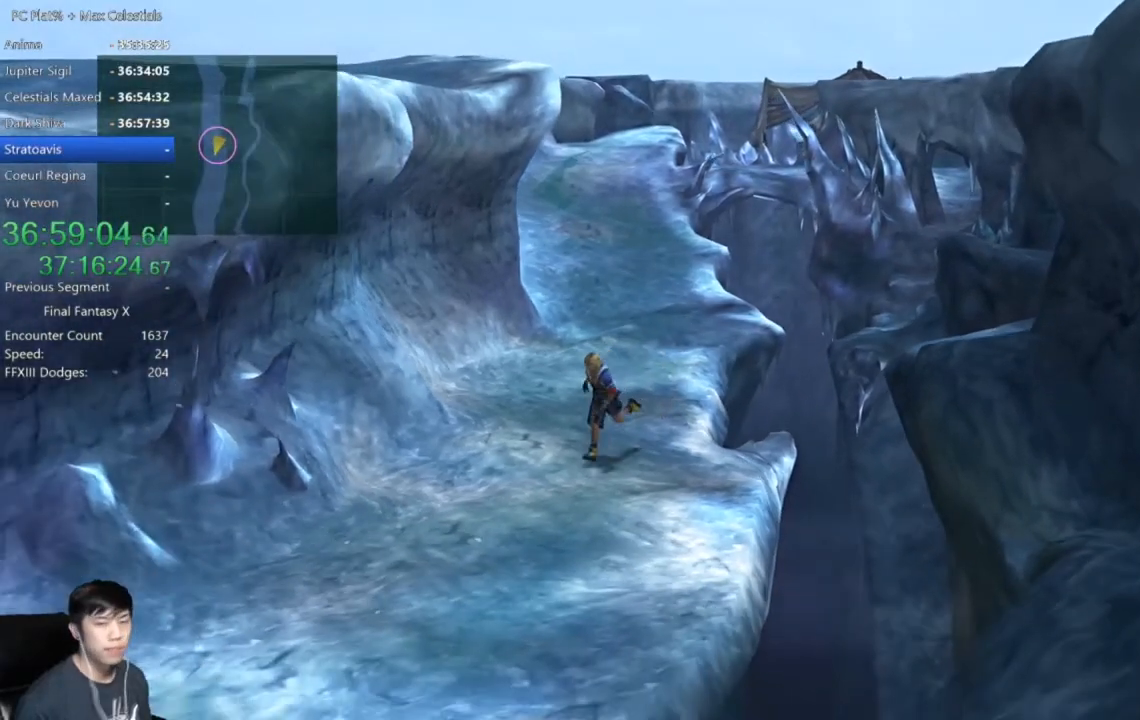
{"buttons": [], "left_stick": "down-left", "right_stick": "center", "events": [[267, "left_stick", "down"], [468, "left_stick", "down-left"]]}
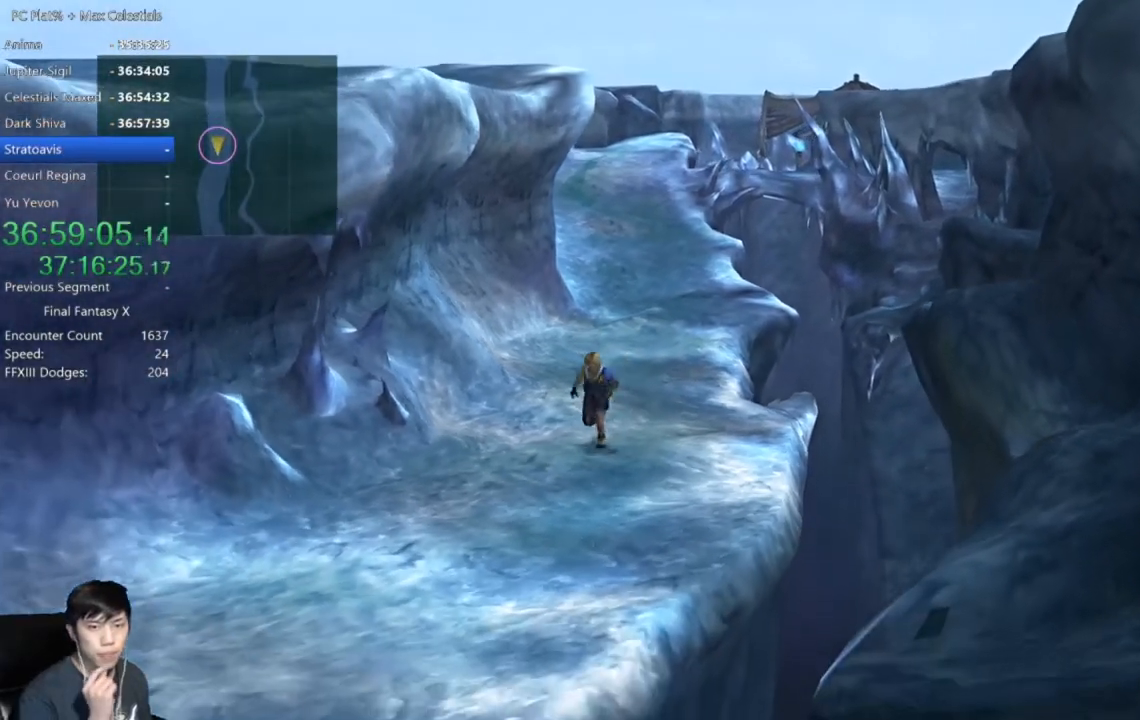
{"buttons": [], "left_stick": "down", "right_stick": "center", "events": [[400, "left_stick", "down"]]}
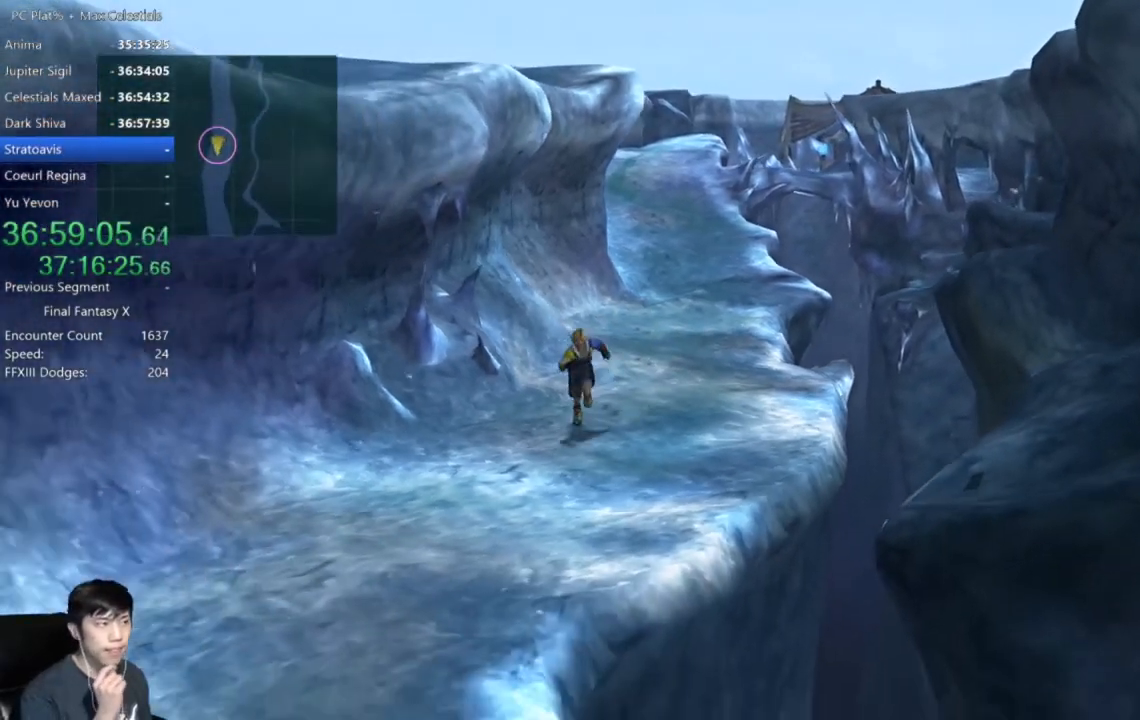
{"buttons": [], "left_stick": "down", "right_stick": "center", "events": []}
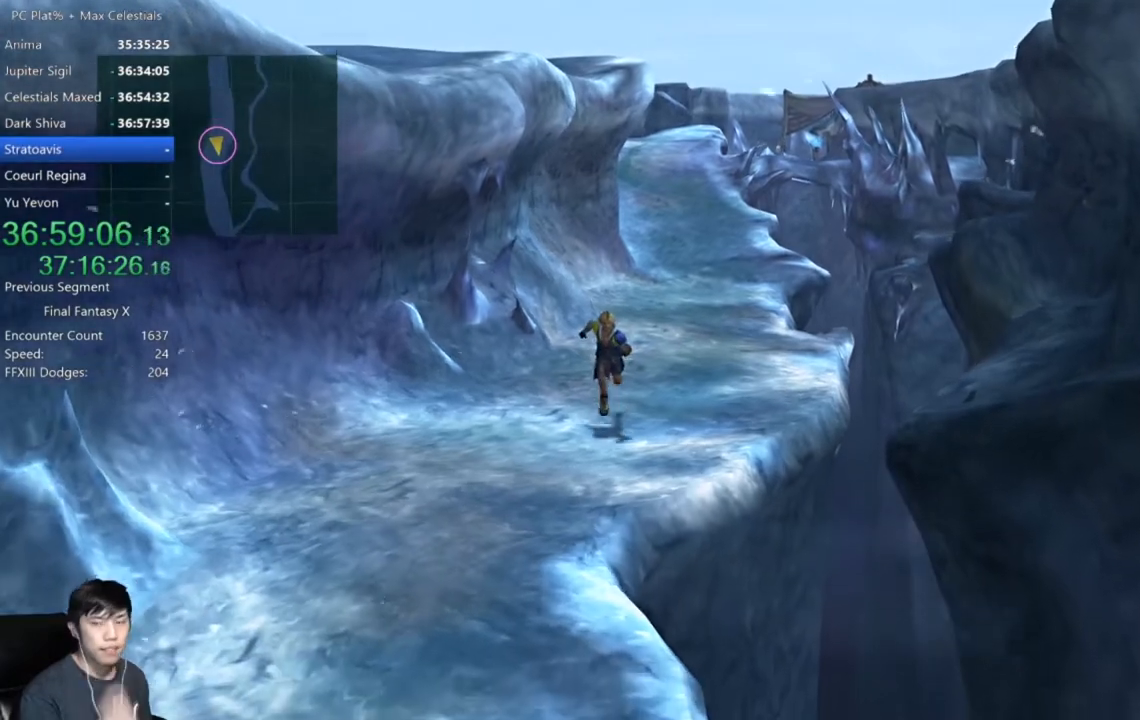
{"buttons": [], "left_stick": "down", "right_stick": "center", "events": []}
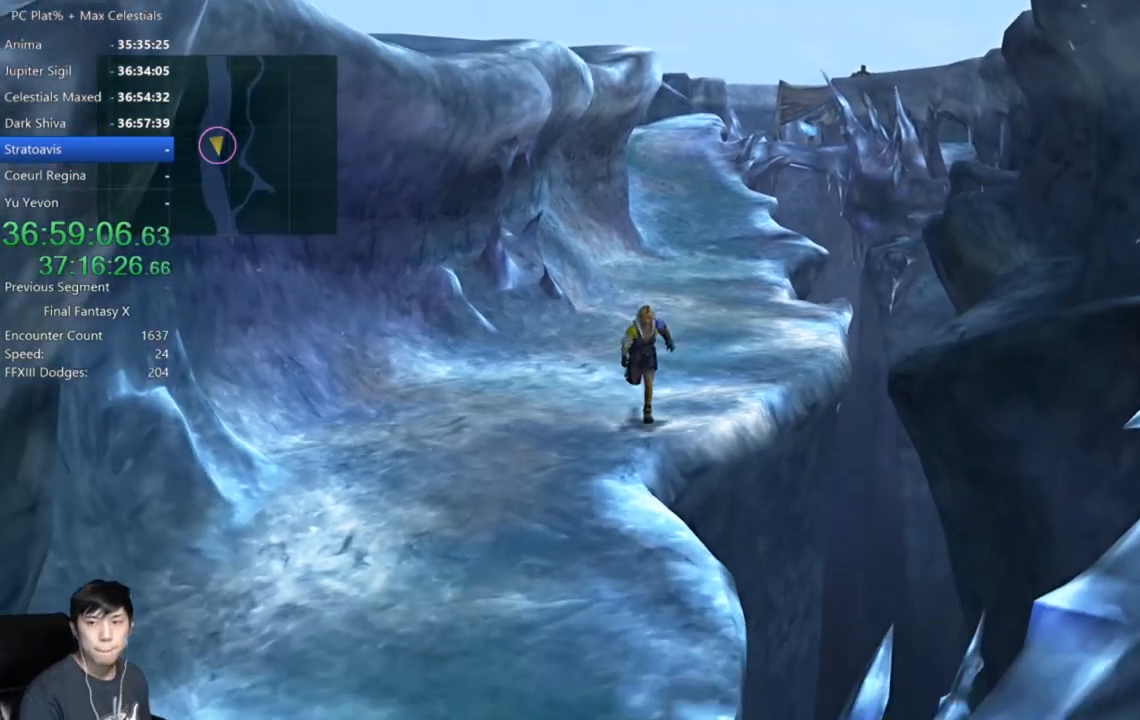
{"buttons": [], "left_stick": "down", "right_stick": "center", "events": []}
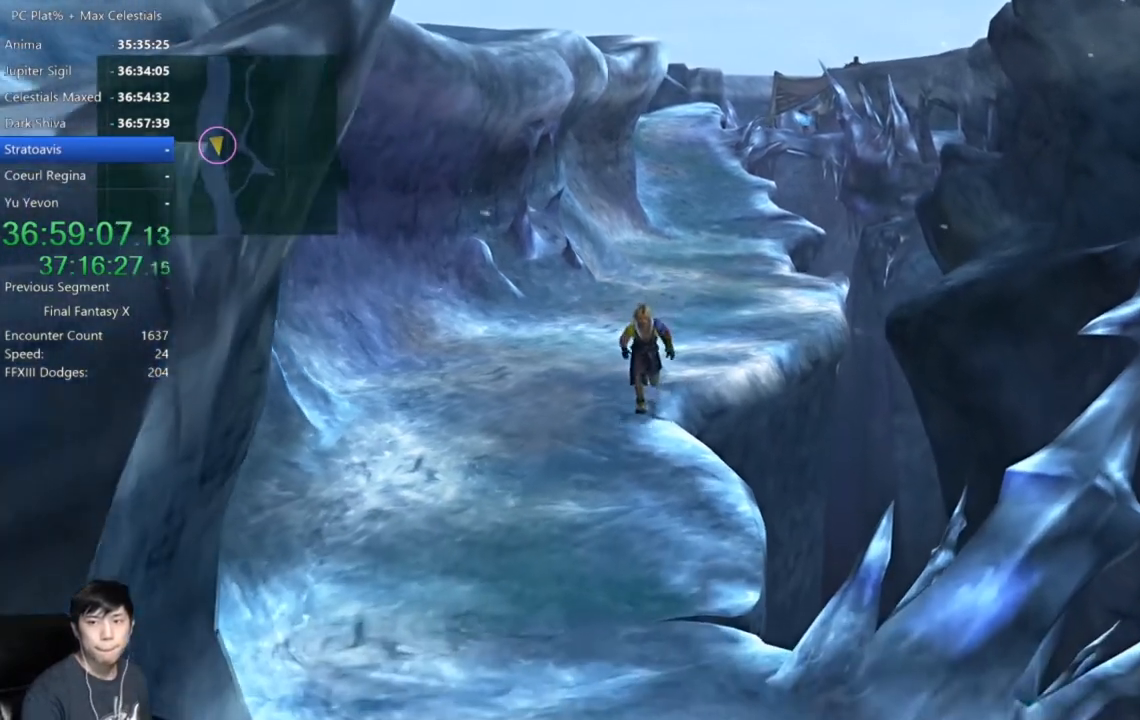
{"buttons": [], "left_stick": "down", "right_stick": "center", "events": []}
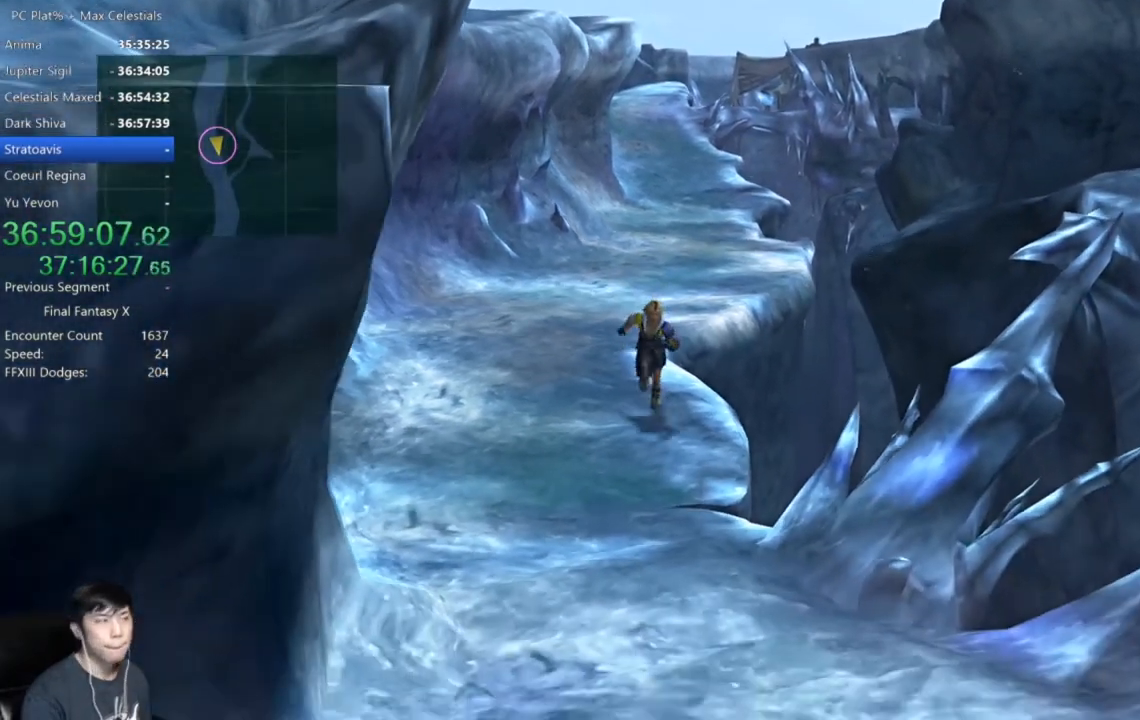
{"buttons": [], "left_stick": "down", "right_stick": "center", "events": []}
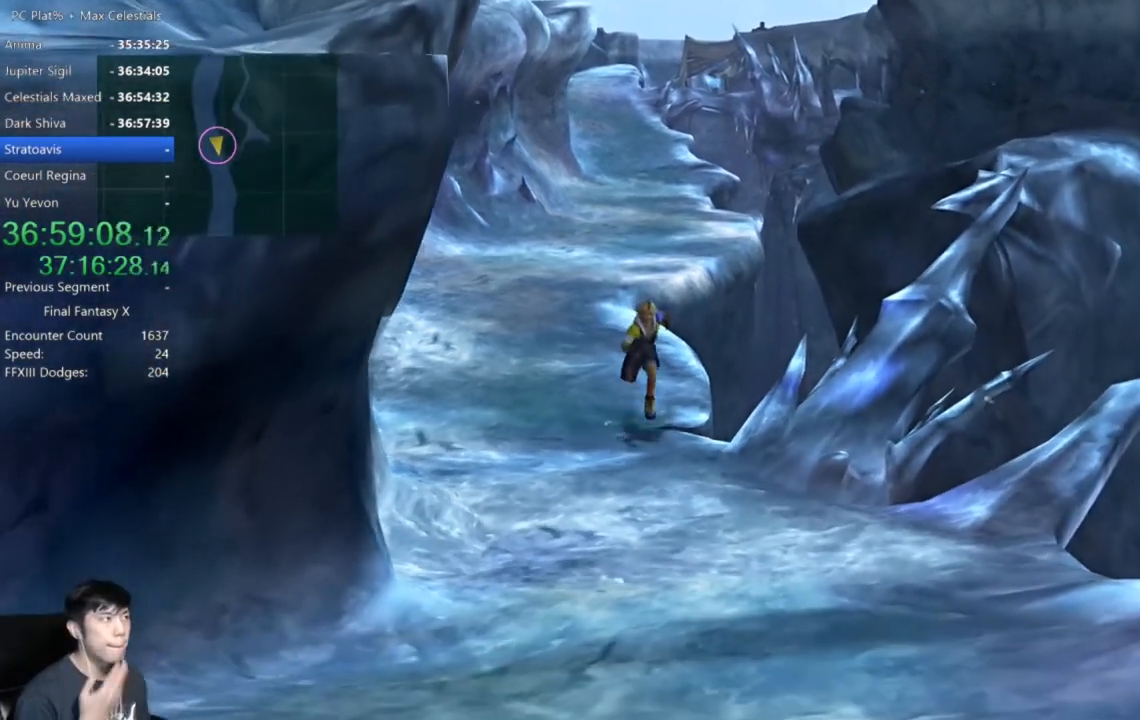
{"buttons": [], "left_stick": "down", "right_stick": "center", "events": []}
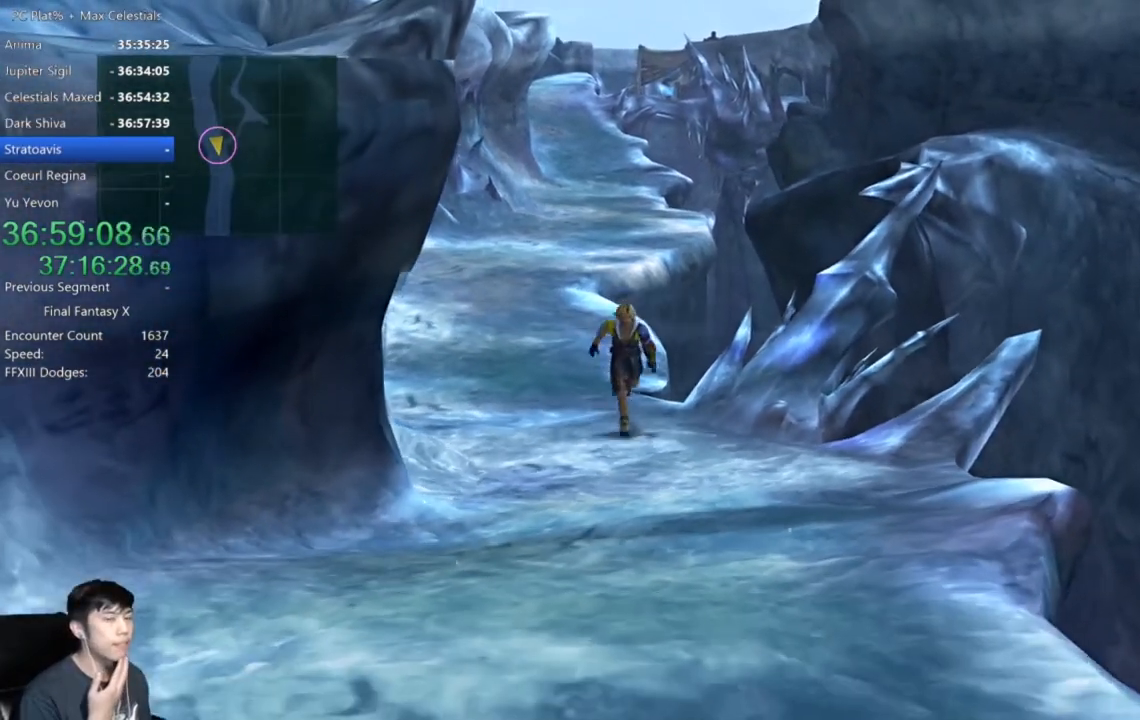
{"buttons": [], "left_stick": "down", "right_stick": "center", "events": []}
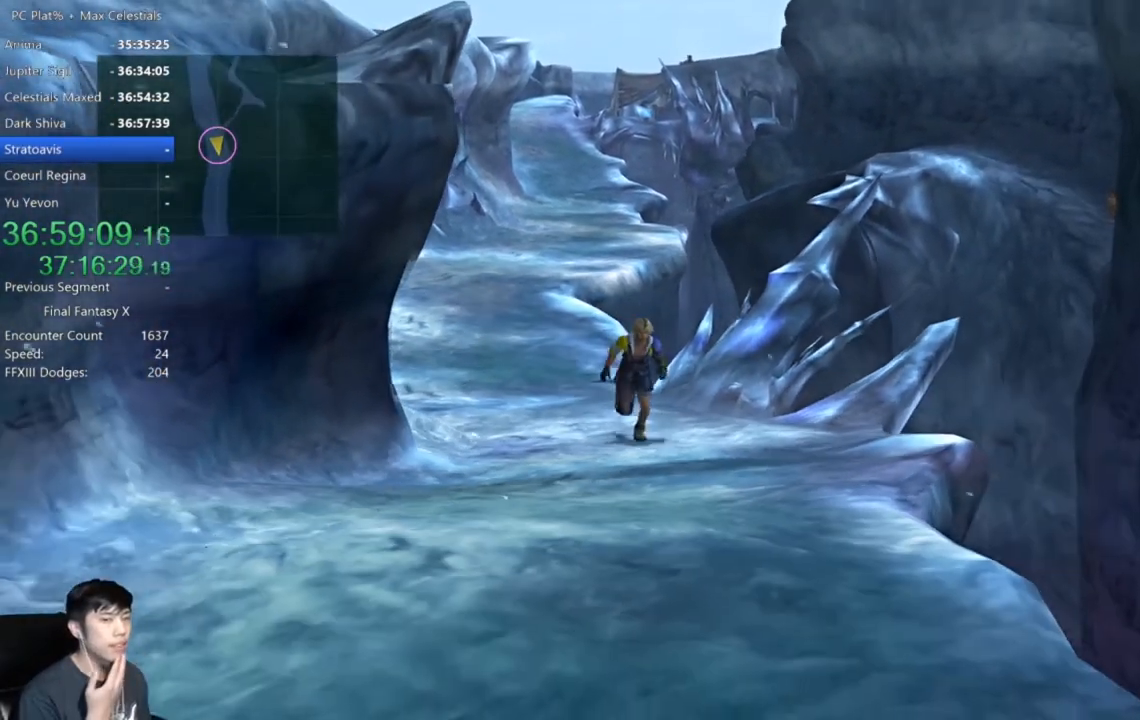
{"buttons": [], "left_stick": "down", "right_stick": "center", "events": []}
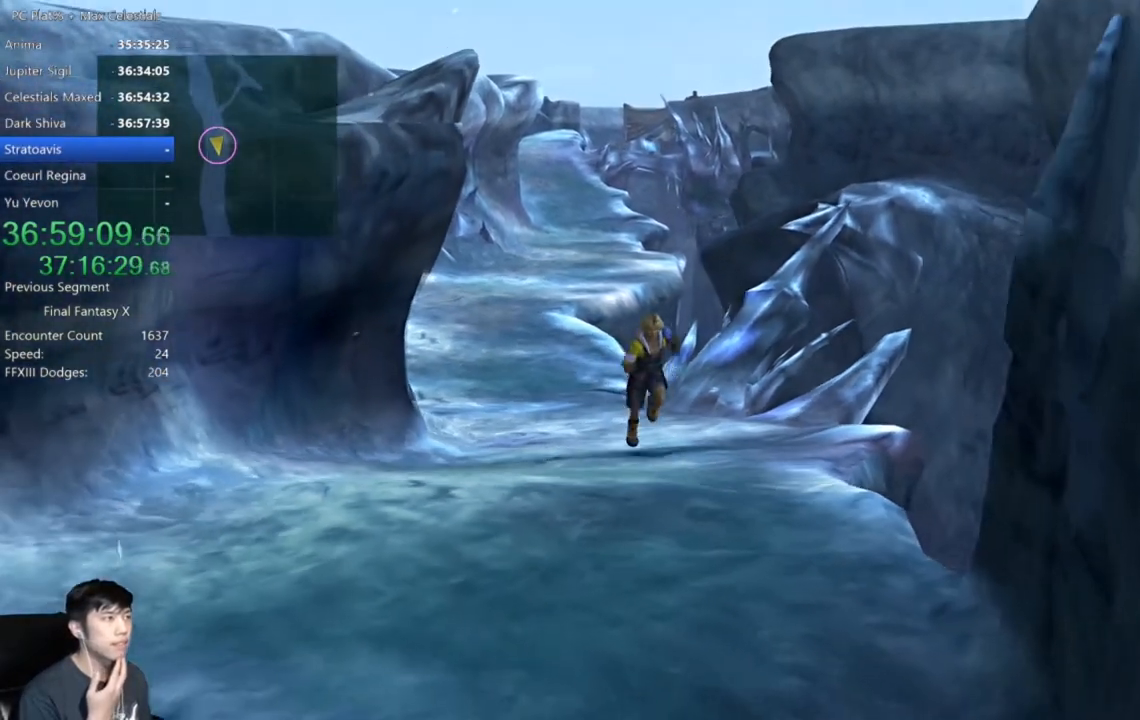
{"buttons": [], "left_stick": "down", "right_stick": "center", "events": []}
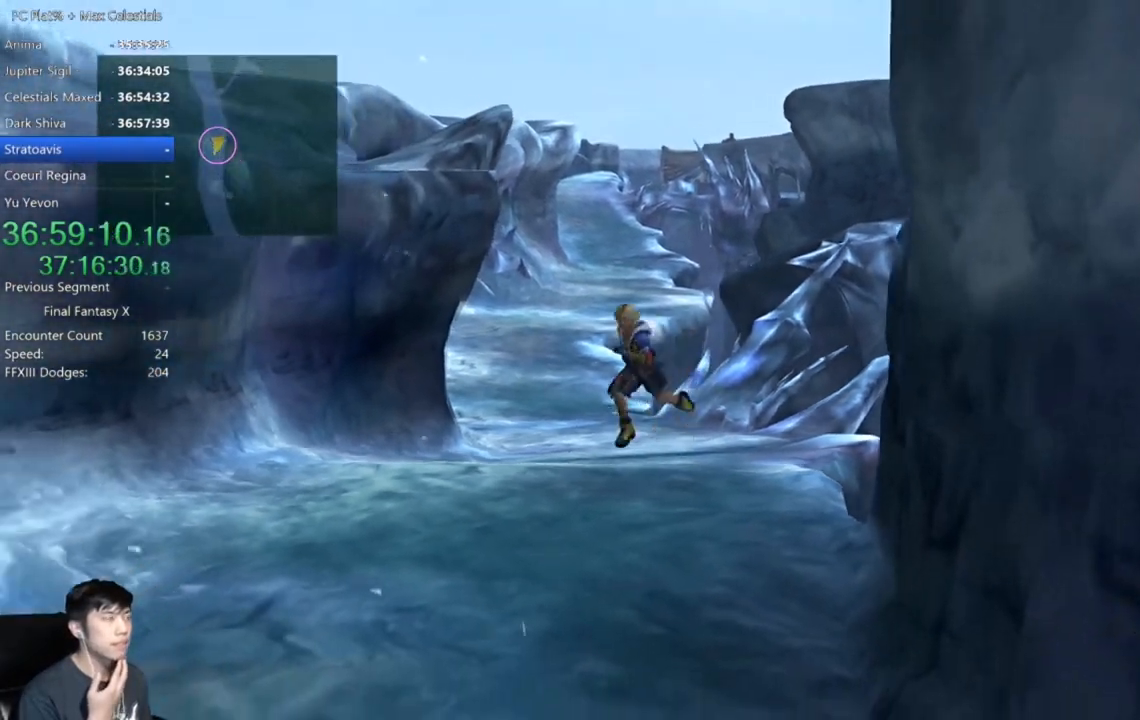
{"buttons": [], "left_stick": "down", "right_stick": "center", "events": []}
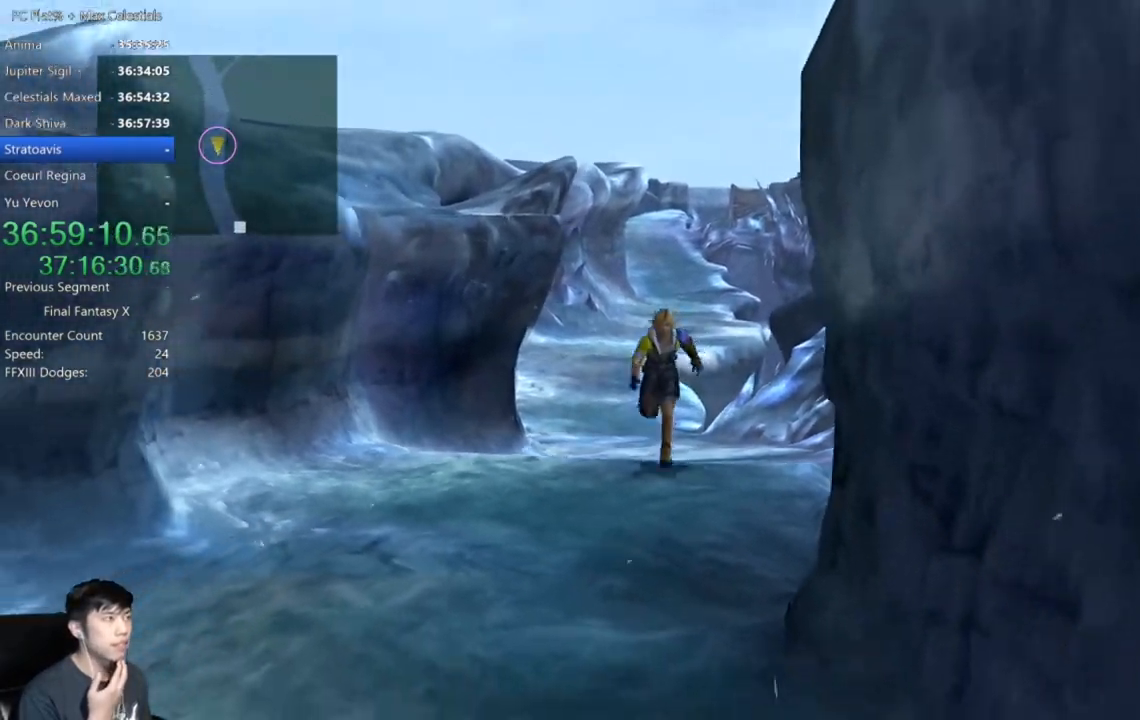
{"buttons": [], "left_stick": "down", "right_stick": "center", "events": []}
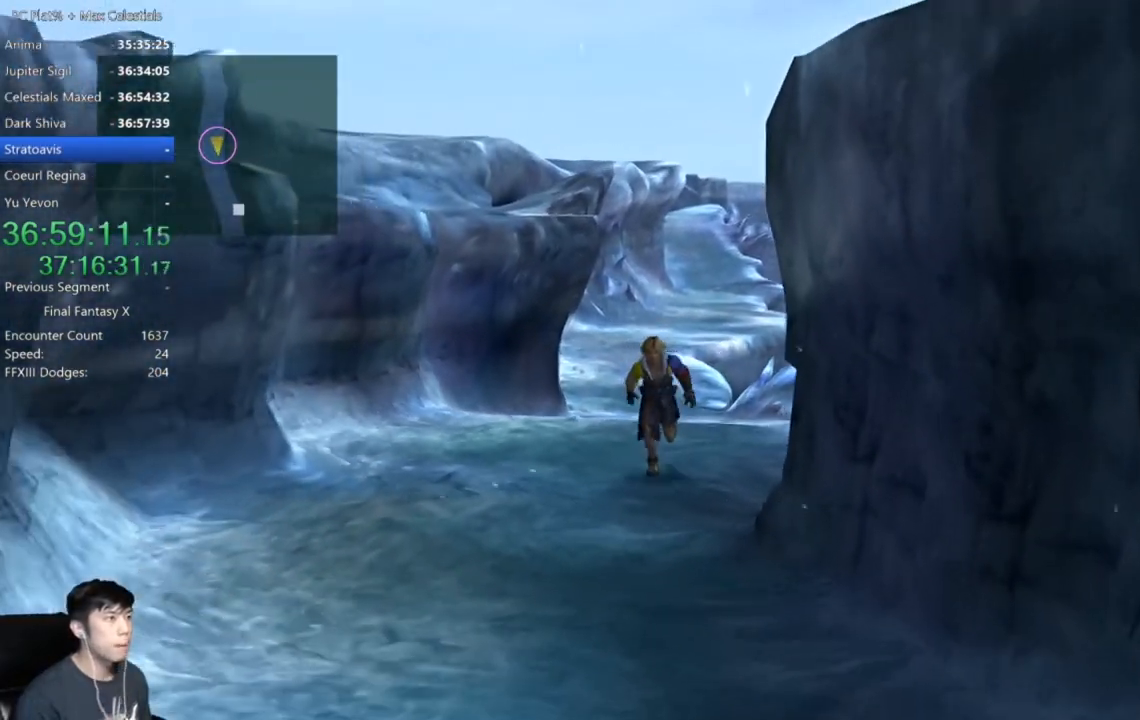
{"buttons": [], "left_stick": "down", "right_stick": "center", "events": []}
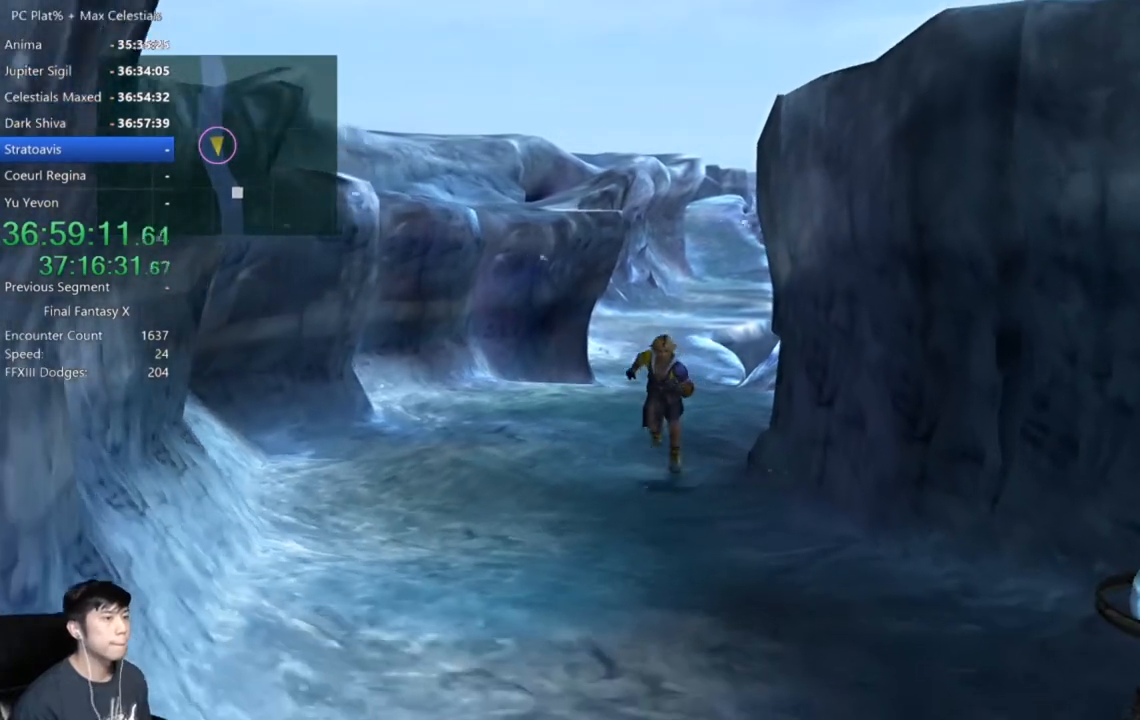
{"buttons": [], "left_stick": "down-right", "right_stick": "center", "events": [[367, "left_stick", "down-right"]]}
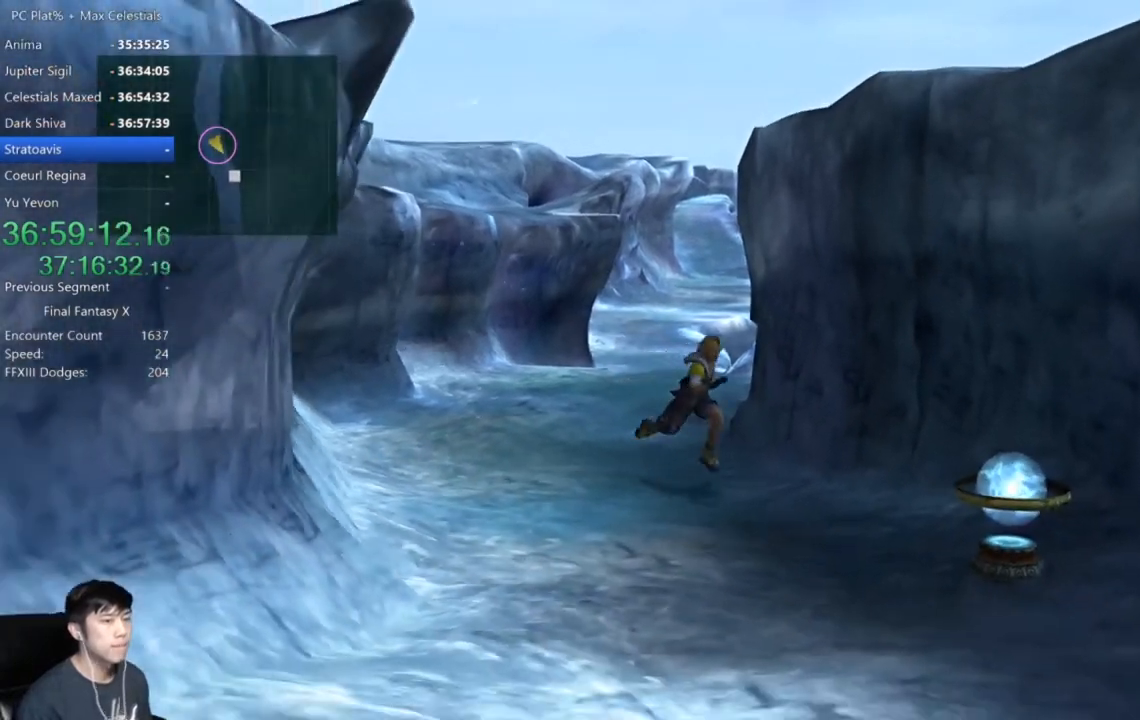
{"buttons": [], "left_stick": "down-right", "right_stick": "center", "events": []}
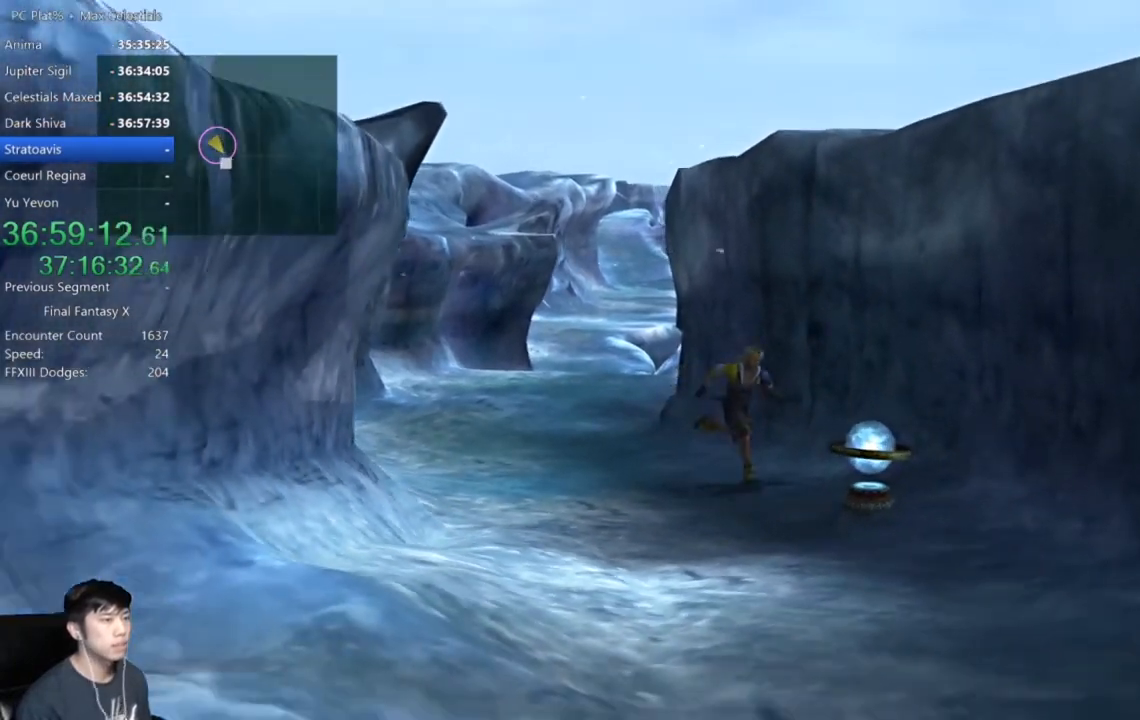
{"buttons": ["A"], "left_stick": "down-right", "right_stick": "center", "events": [[400, "A", "down"]]}